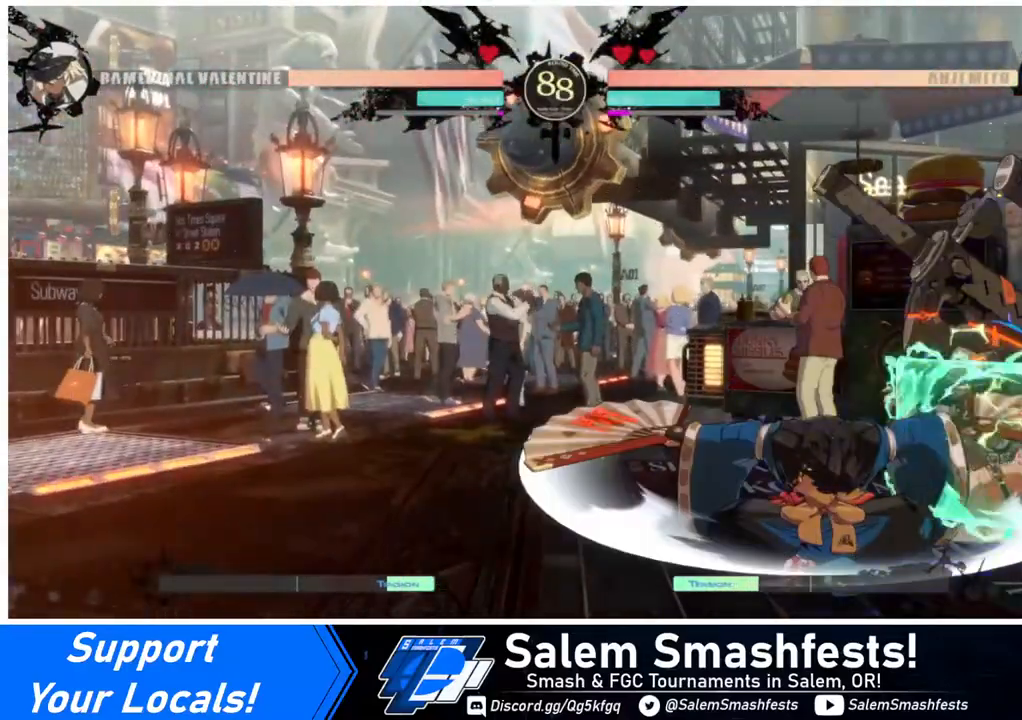
Gameplay with a controller (arcade stick); each line is a JSON object with the inputs held at the frame after it. "events" lists button and stick changes between this image and that frame as [ms after this image, input, new state], when the widget could be followed in between. Not read: L3 R3.
{"buttons": ["DPAD_DOWN", "DPAD_RIGHT"], "events": []}
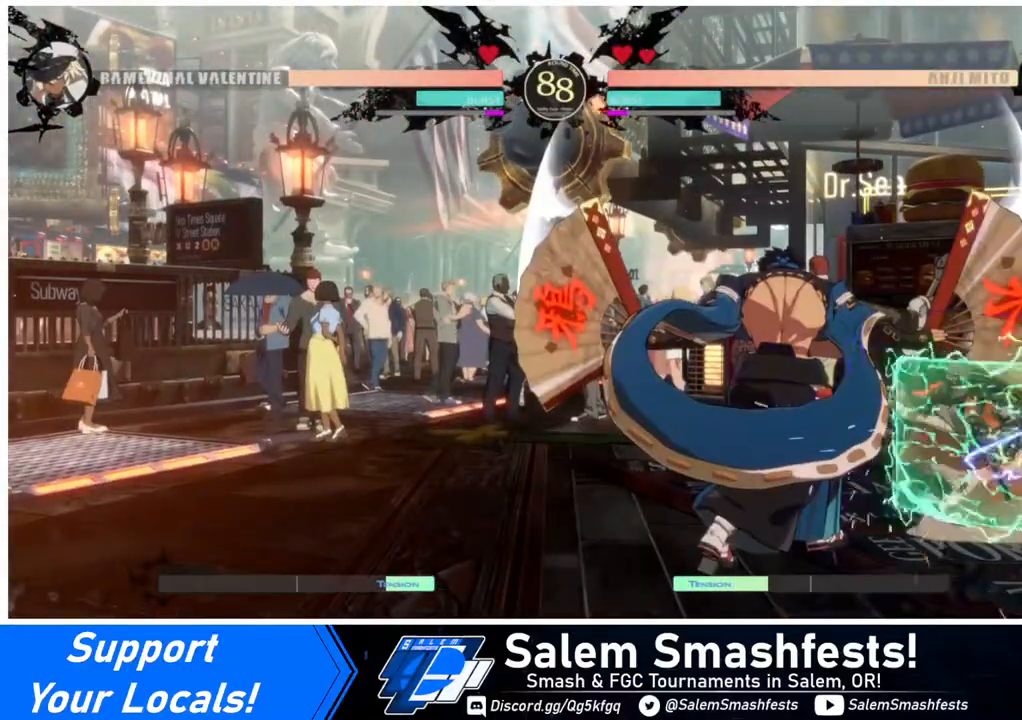
{"buttons": ["DPAD_DOWN", "DPAD_RIGHT"], "events": []}
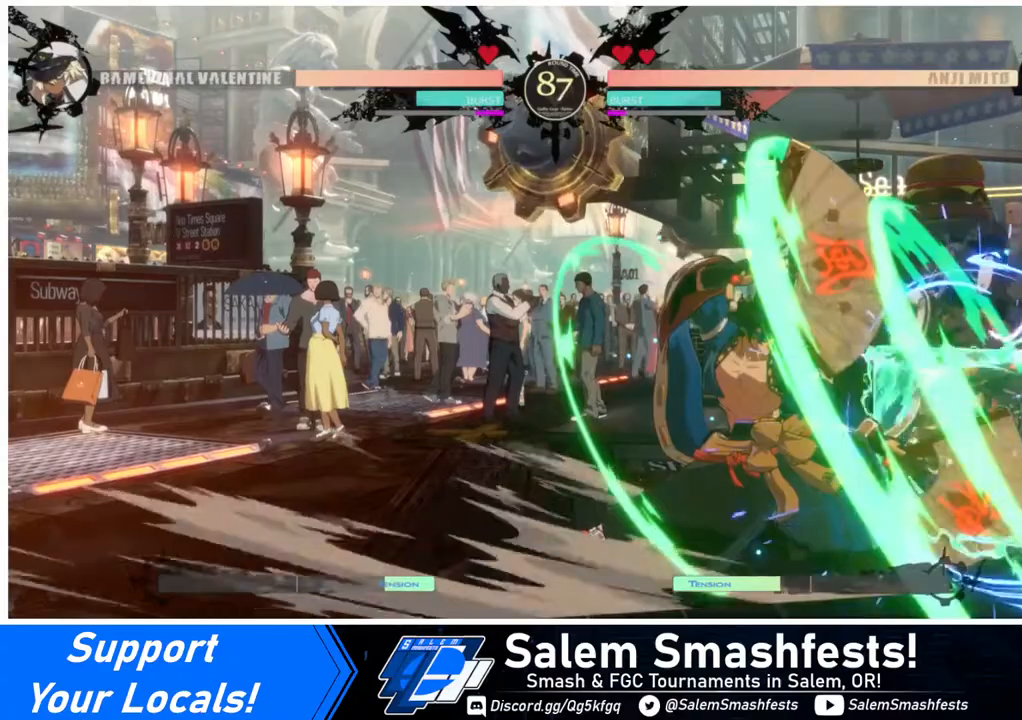
{"buttons": [], "events": [[280, "DPAD_DOWN", "up"], [280, "DPAD_UP", "down"], [400, "DPAD_UP", "up"], [480, "DPAD_RIGHT", "up"]]}
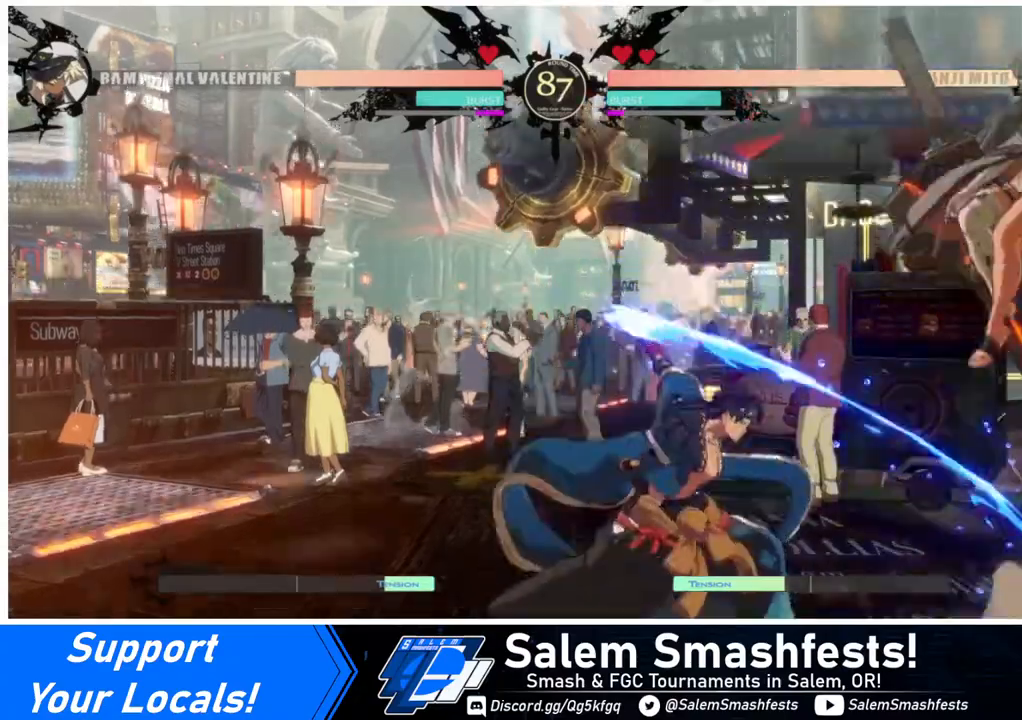
{"buttons": [], "events": [[320, "TRIANGLE", "down"], [400, "TRIANGLE", "up"]]}
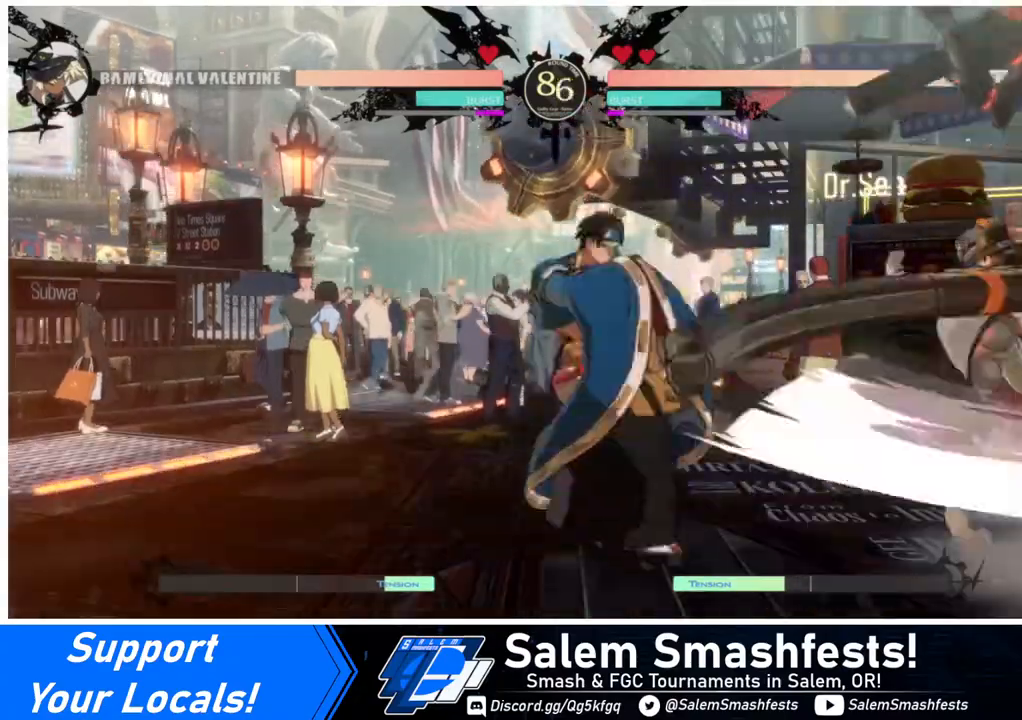
{"buttons": ["DPAD_LEFT"], "events": [[240, "DPAD_LEFT", "down"], [320, "DPAD_LEFT", "up"], [400, "DPAD_LEFT", "down"]]}
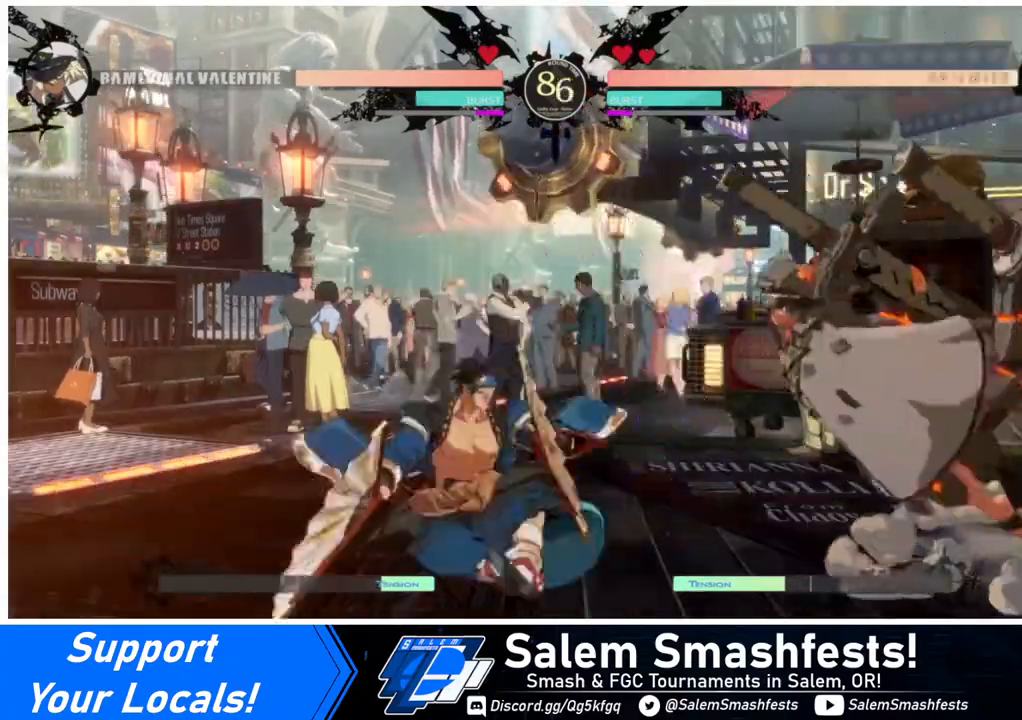
{"buttons": ["R1"], "events": [[40, "DPAD_UP", "down"], [120, "DPAD_LEFT", "up"], [160, "DPAD_RIGHT", "down"], [160, "DPAD_UP", "up"], [360, "DPAD_RIGHT", "up"], [440, "R1", "down"]]}
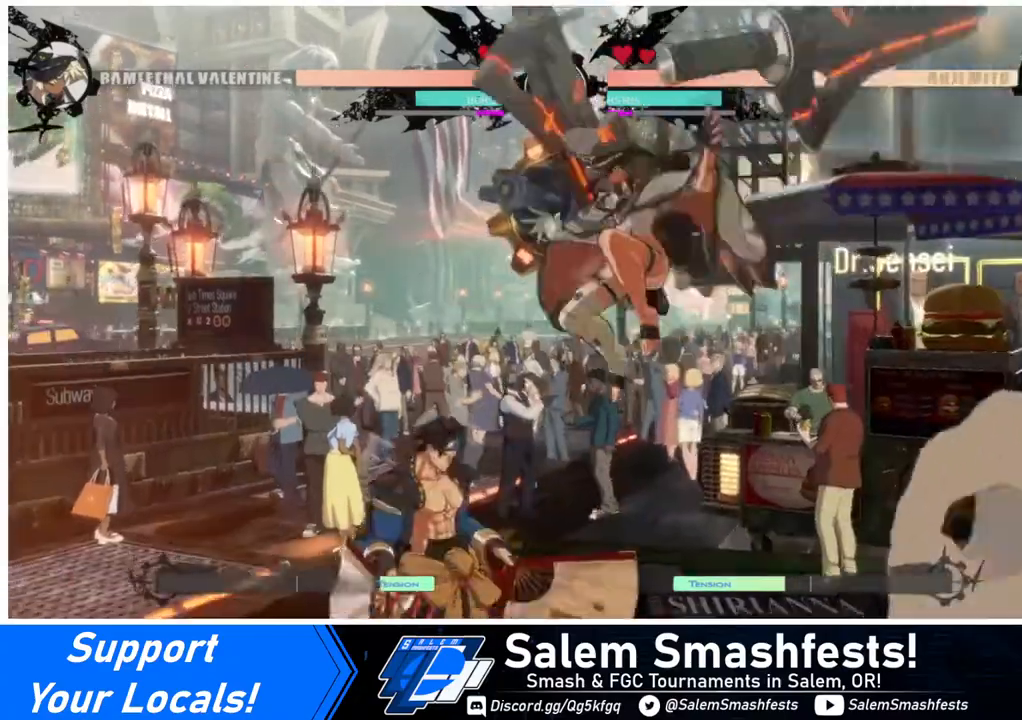
{"buttons": [], "events": [[40, "R1", "up"], [440, "DPAD_LEFT", "down"], [520, "DPAD_LEFT", "up"]]}
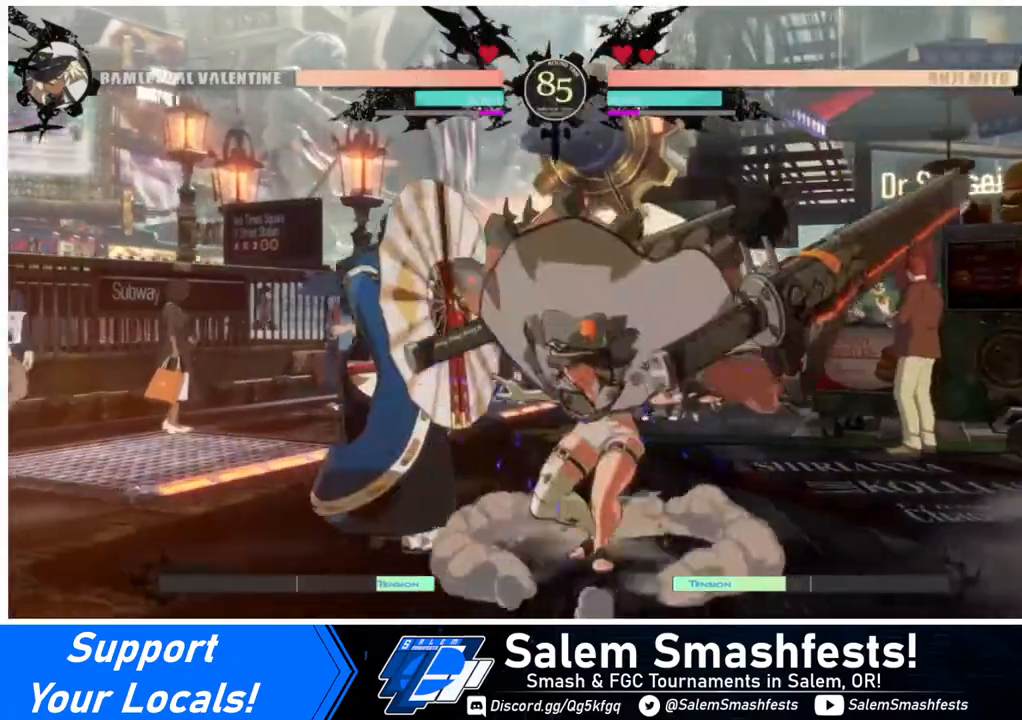
{"buttons": [], "events": [[80, "SQUARE", "down"], [120, "DPAD_DOWN", "down"], [160, "SQUARE", "up"], [280, "R2", "down"], [440, "R2", "up"], [480, "DPAD_DOWN", "up"]]}
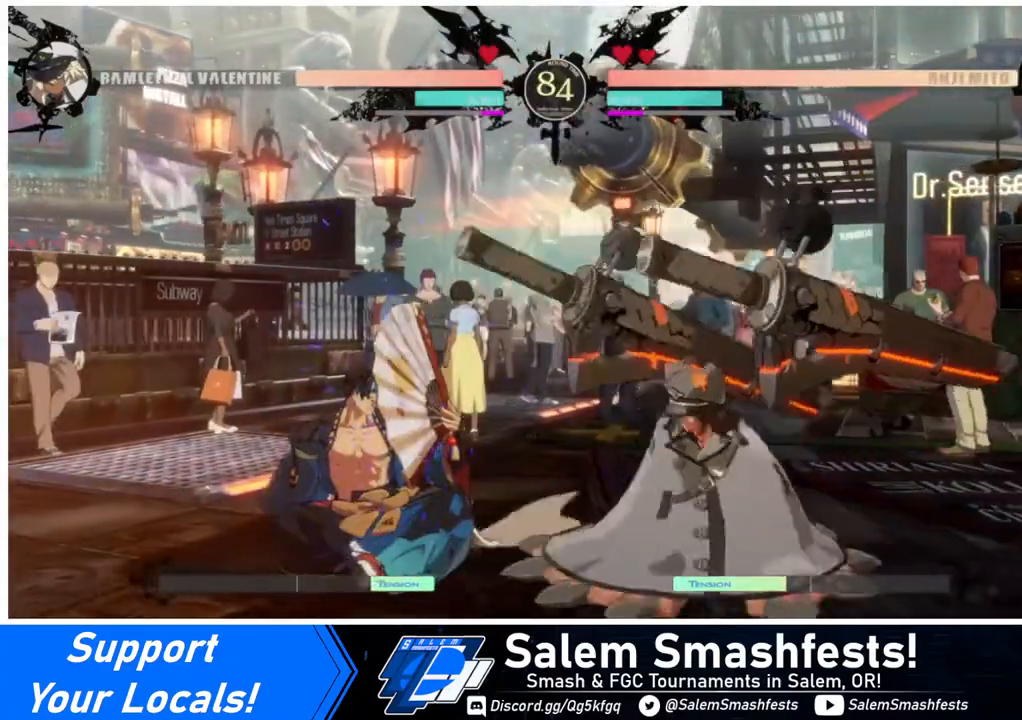
{"buttons": ["DPAD_RIGHT"], "events": [[360, "DPAD_RIGHT", "down"]]}
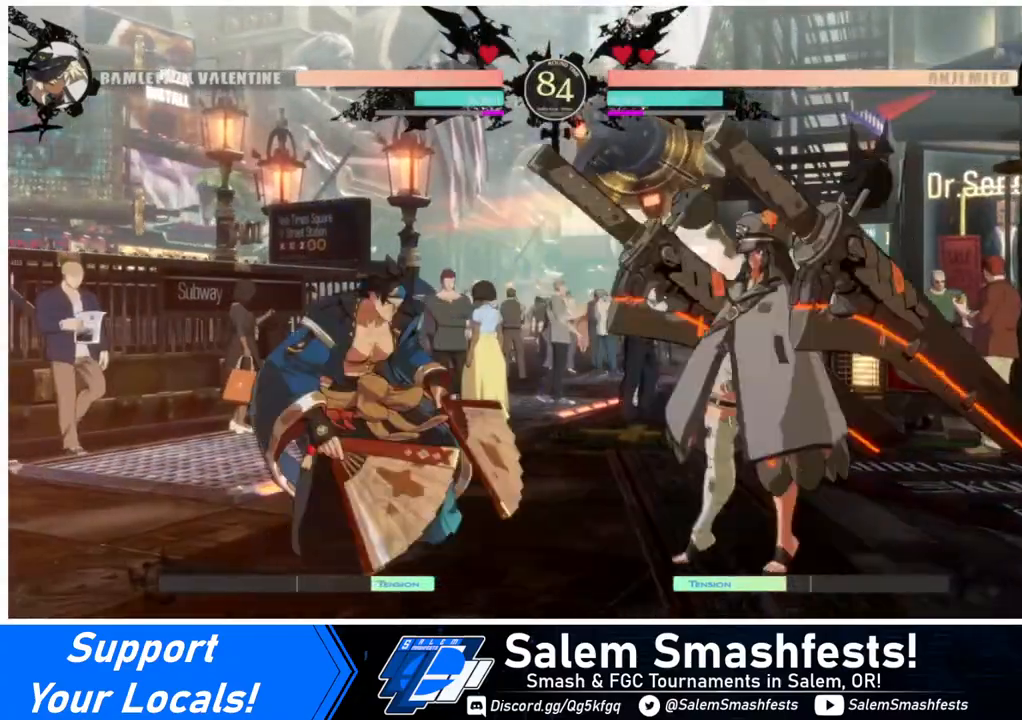
{"buttons": [], "events": [[280, "TRIANGLE", "down"], [320, "DPAD_RIGHT", "up"], [400, "TRIANGLE", "up"]]}
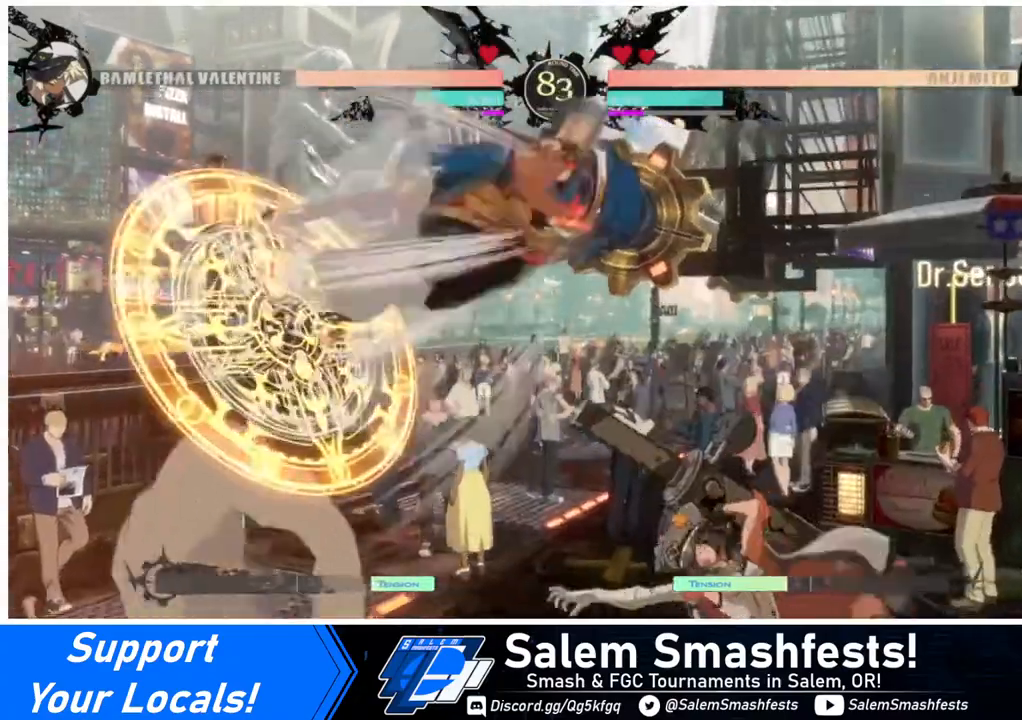
{"buttons": ["SQUARE", "DPAD_DOWN"], "events": [[400, "DPAD_DOWN", "down"], [480, "SQUARE", "down"]]}
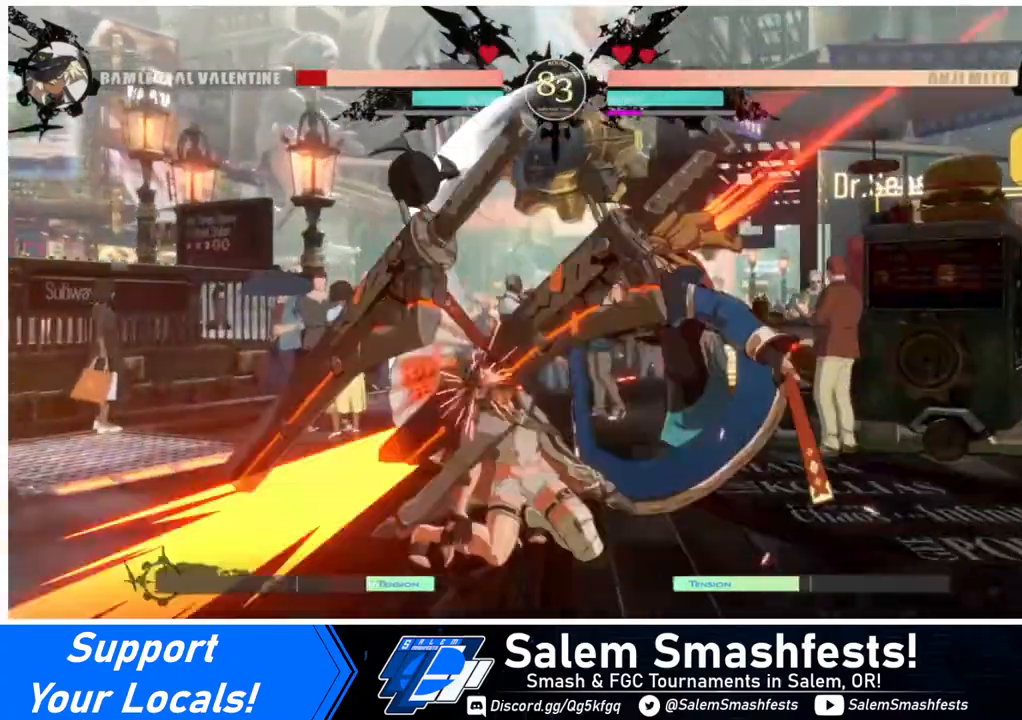
{"buttons": ["DPAD_LEFT"], "events": [[80, "SQUARE", "up"], [160, "R2", "down"], [320, "R2", "up"], [360, "DPAD_DOWN", "up"], [440, "DPAD_LEFT", "down"]]}
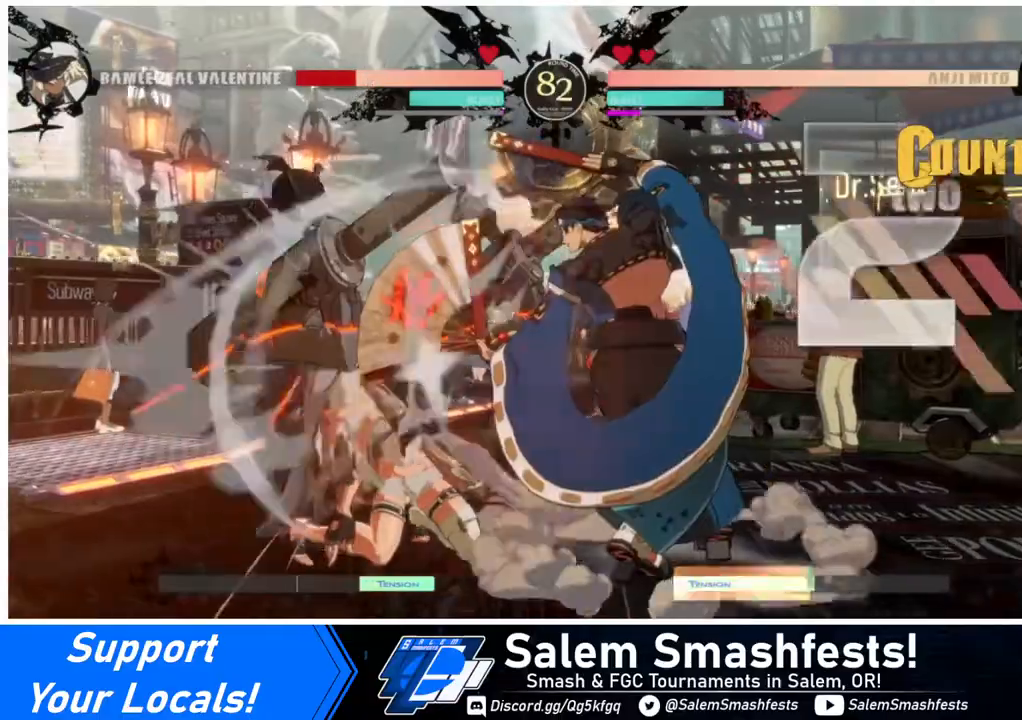
{"buttons": ["DPAD_DOWN", "DPAD_LEFT"], "events": [[40, "DPAD_DOWN", "down"]]}
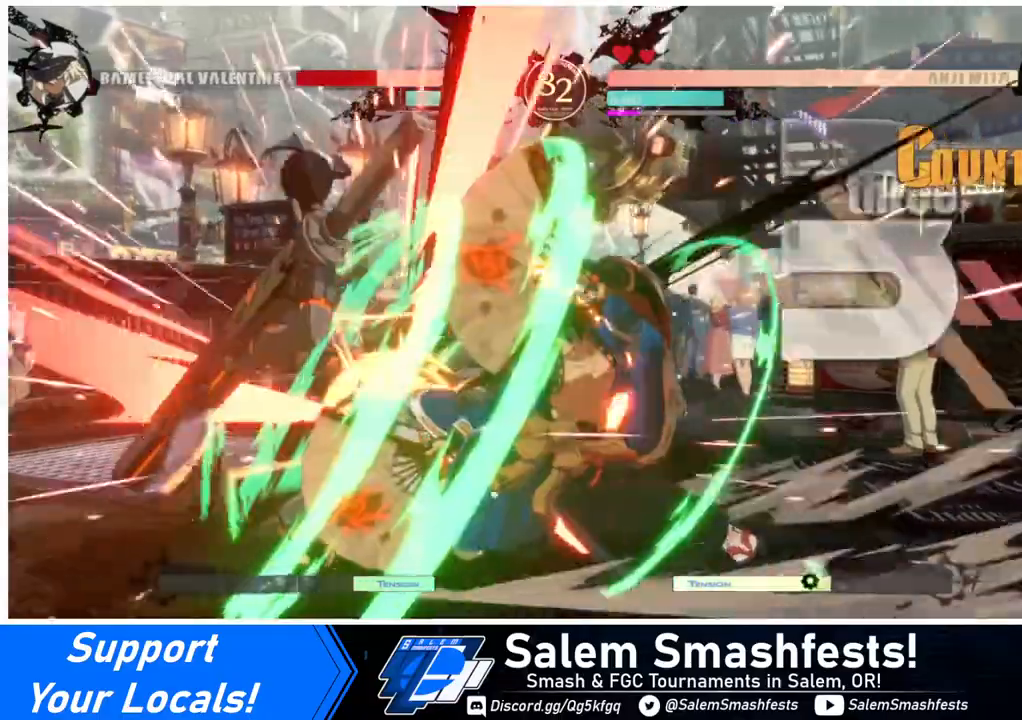
{"buttons": ["DPAD_DOWN", "DPAD_LEFT"], "events": []}
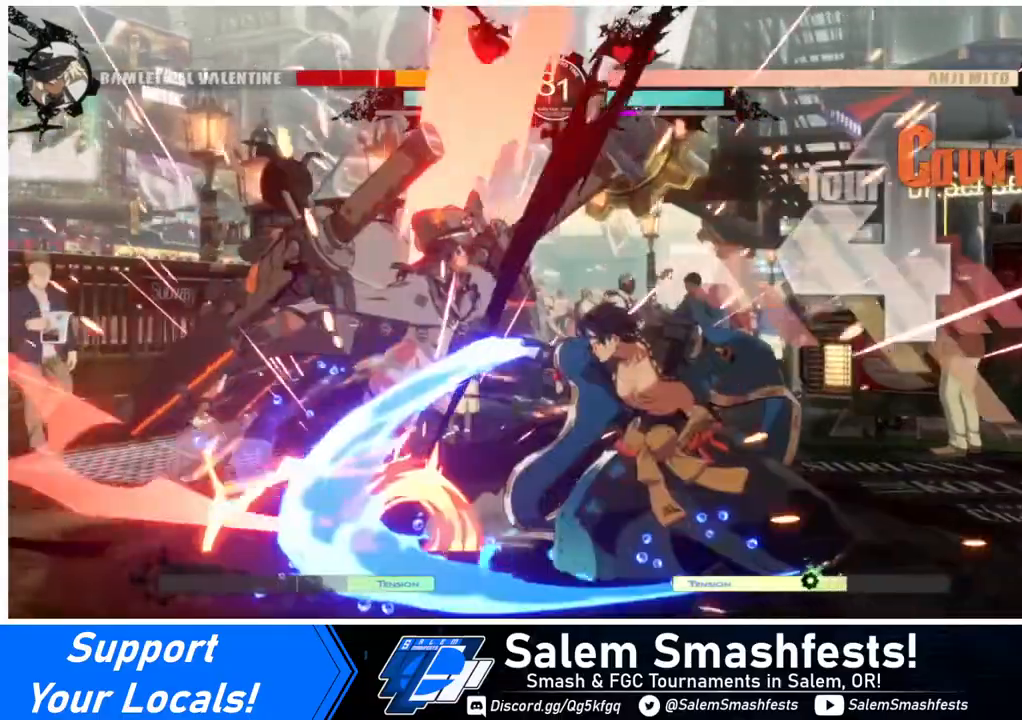
{"buttons": ["DPAD_LEFT"], "events": [[360, "DPAD_DOWN", "up"]]}
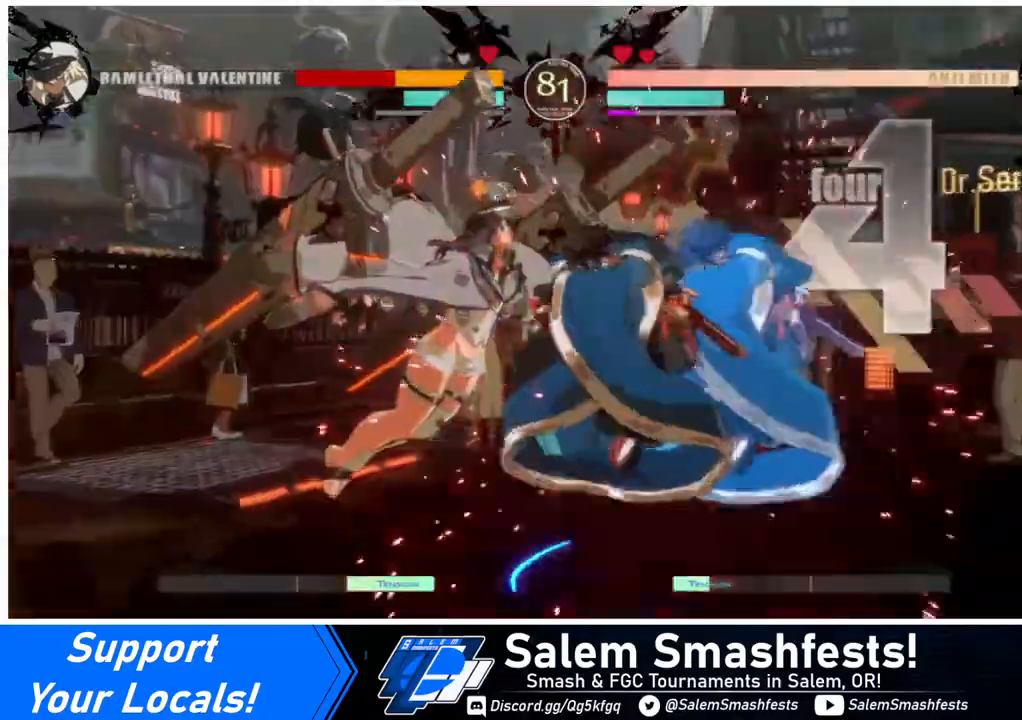
{"buttons": ["DPAD_LEFT"], "events": []}
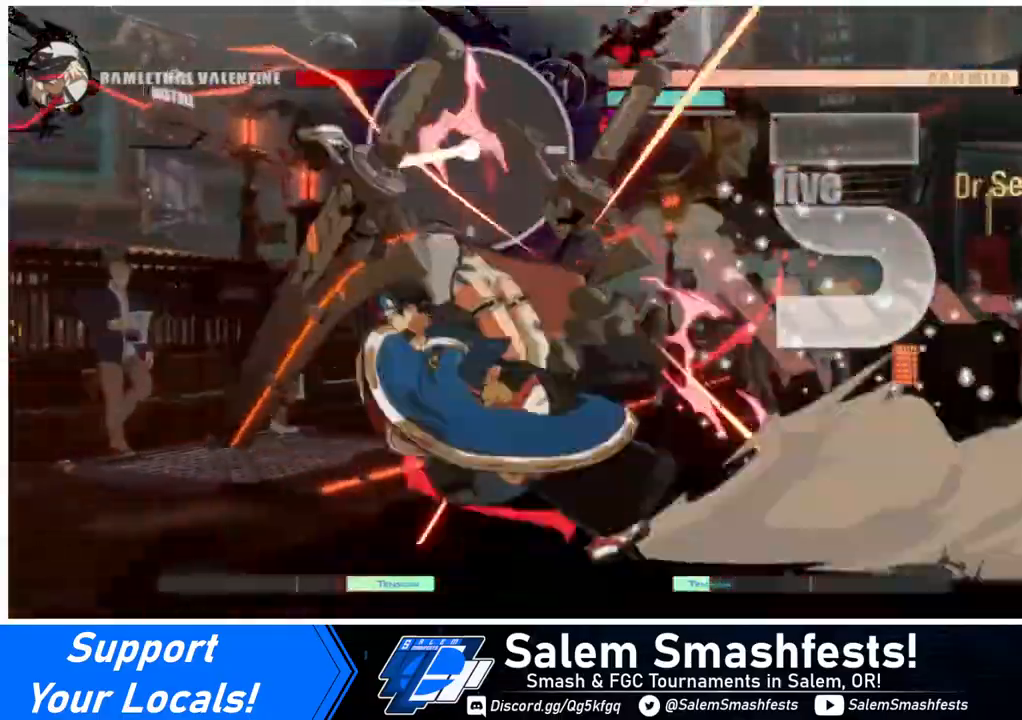
{"buttons": ["SQUARE", "DPAD_LEFT"], "events": [[40, "SQUARE", "down"]]}
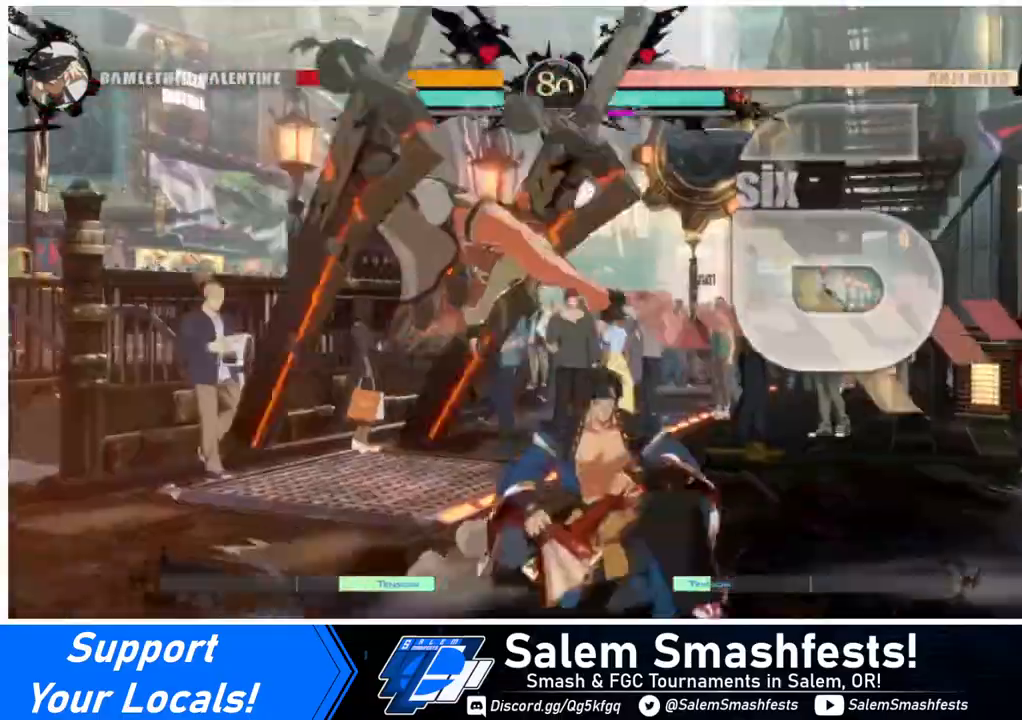
{"buttons": ["SQUARE", "DPAD_LEFT"], "events": []}
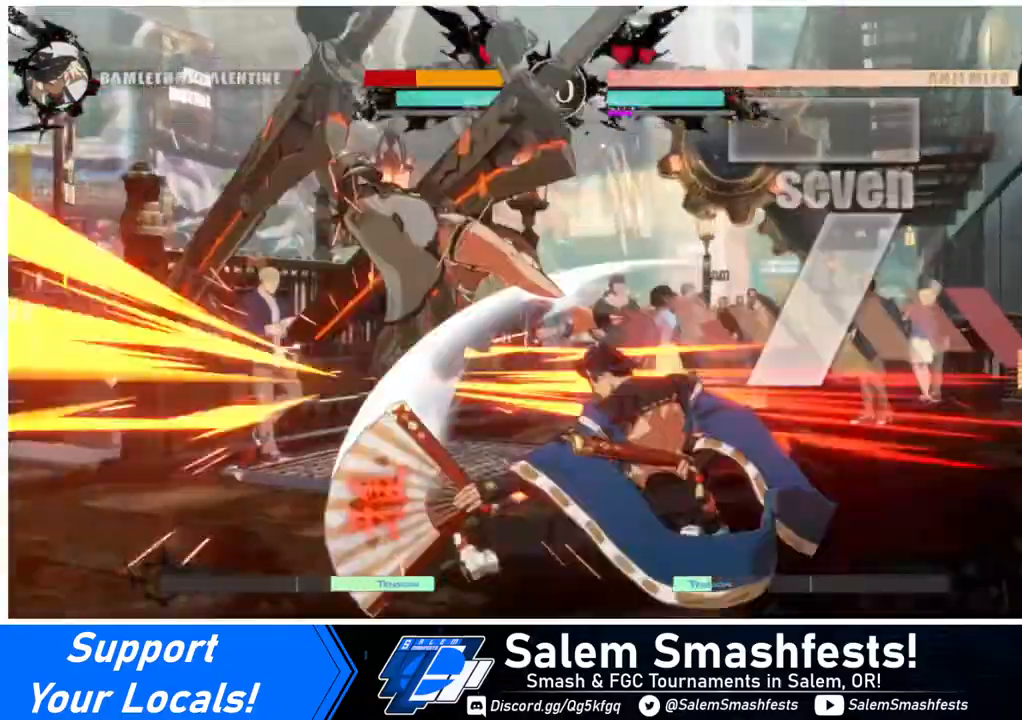
{"buttons": ["SQUARE", "DPAD_LEFT"], "events": []}
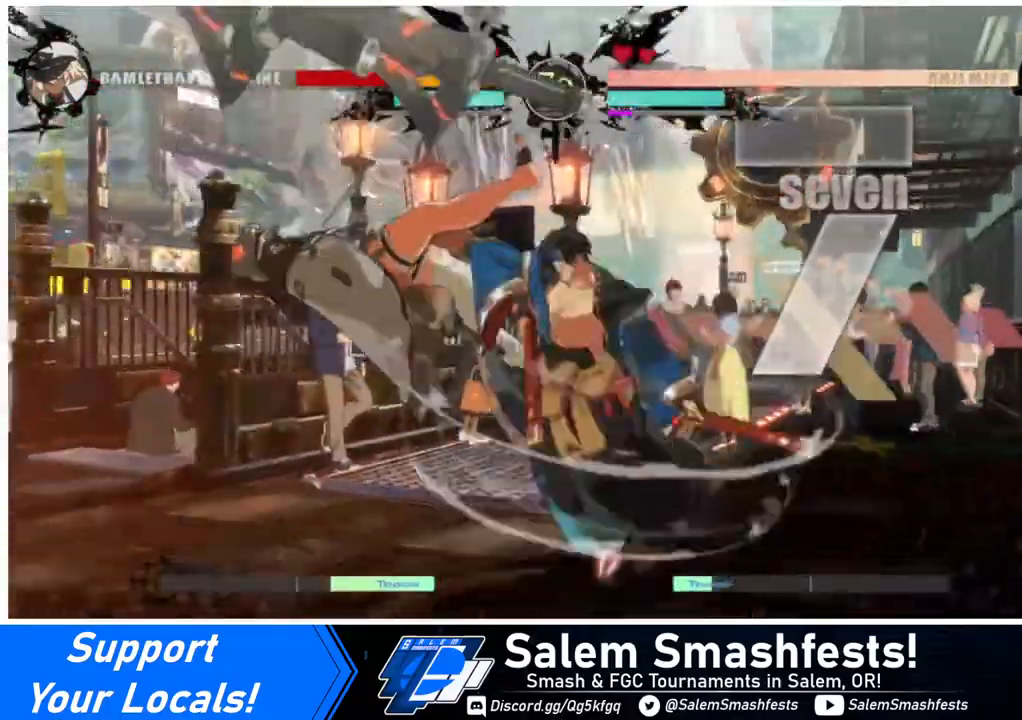
{"buttons": ["SQUARE", "DPAD_LEFT"], "events": []}
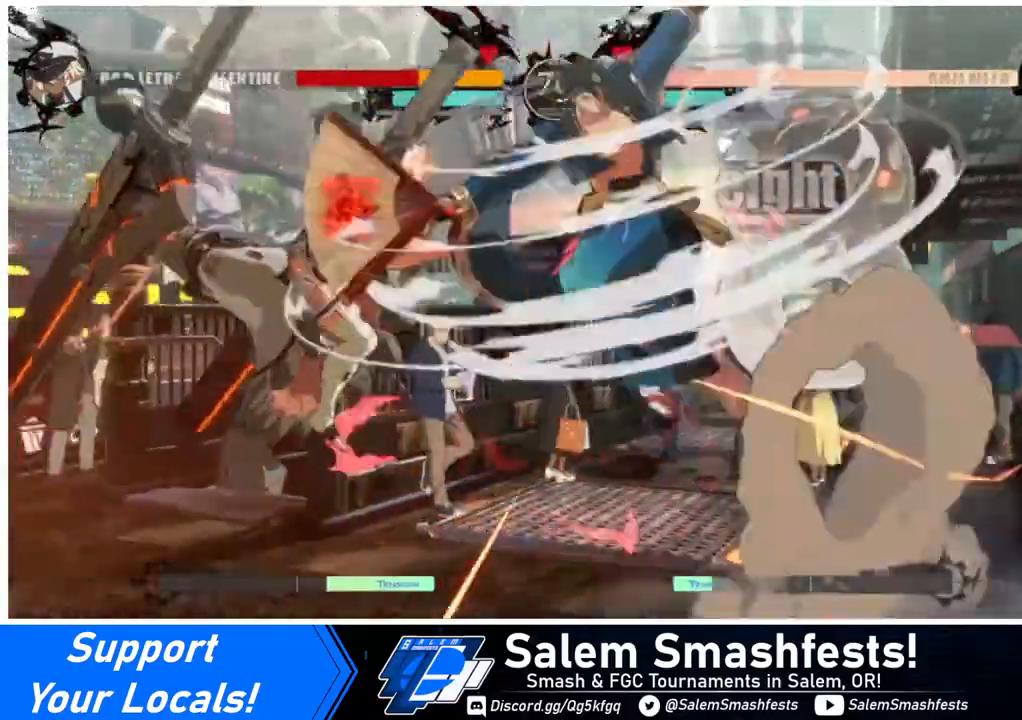
{"buttons": ["SQUARE", "DPAD_LEFT"], "events": []}
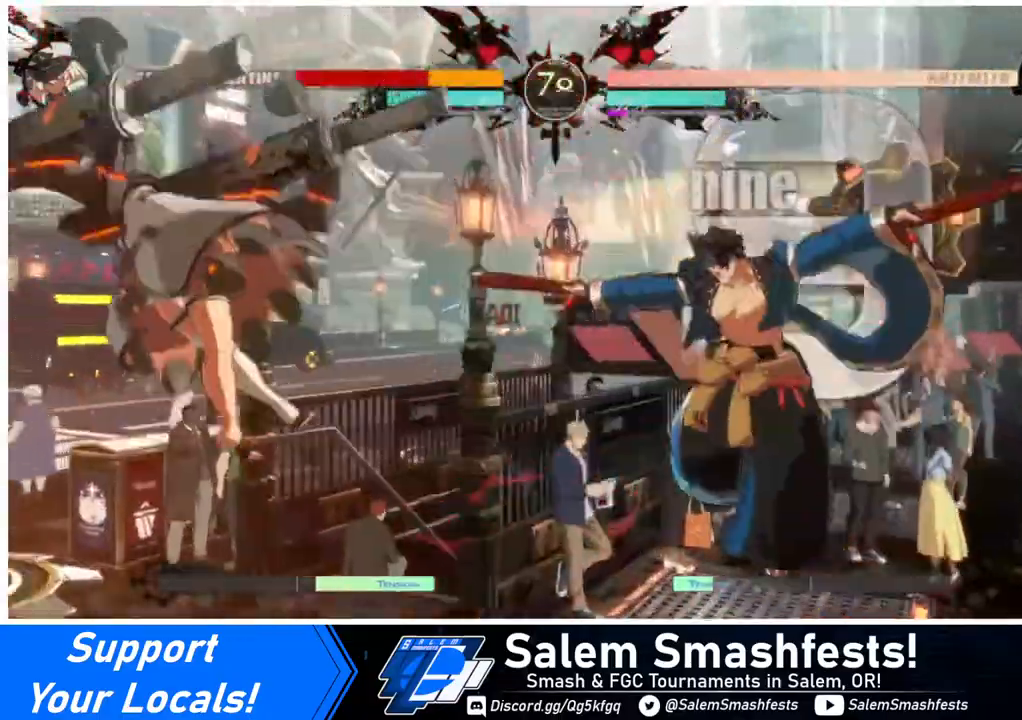
{"buttons": ["SQUARE", "DPAD_LEFT"], "events": []}
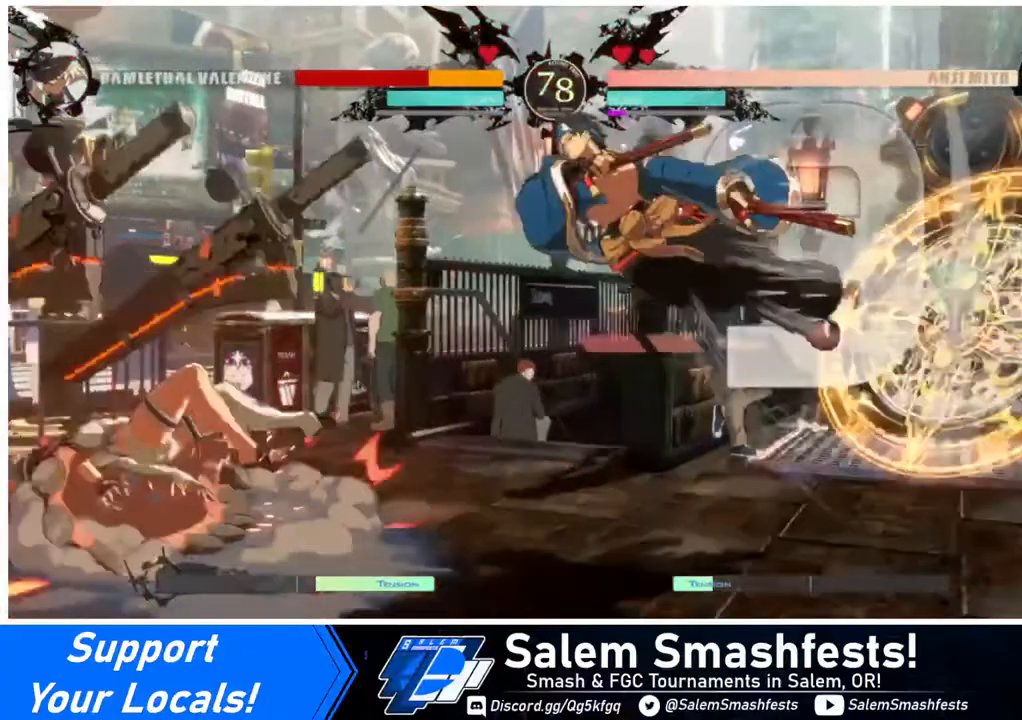
{"buttons": ["DPAD_LEFT"], "events": [[240, "DPAD_LEFT", "up"], [240, "SQUARE", "up"], [440, "DPAD_LEFT", "down"]]}
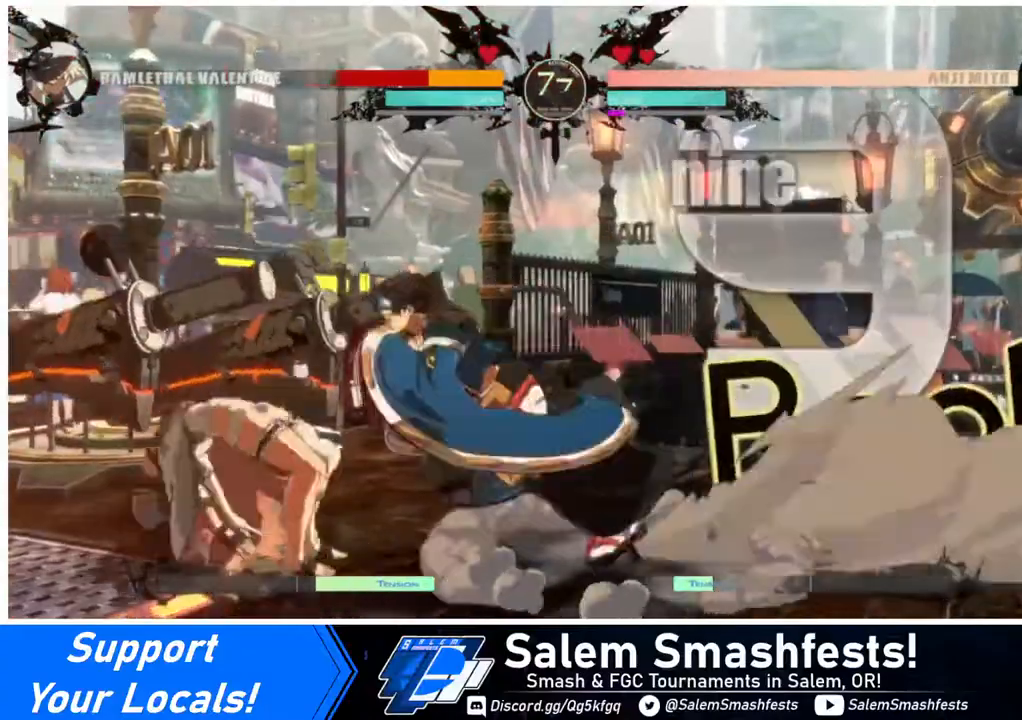
{"buttons": ["DPAD_DOWN", "DPAD_LEFT"], "events": [[320, "DPAD_DOWN", "down"]]}
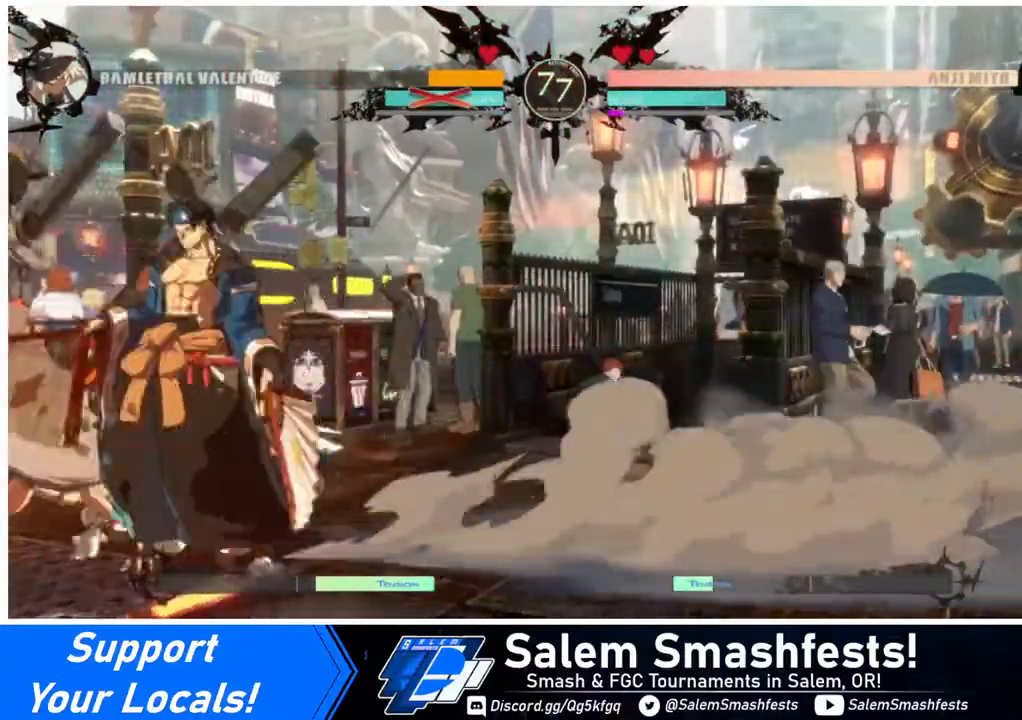
{"buttons": ["DPAD_LEFT"], "events": [[40, "SQUARE", "down"], [40, "TRIANGLE", "down"], [120, "SQUARE", "up"], [120, "TRIANGLE", "up"], [240, "DPAD_DOWN", "up"]]}
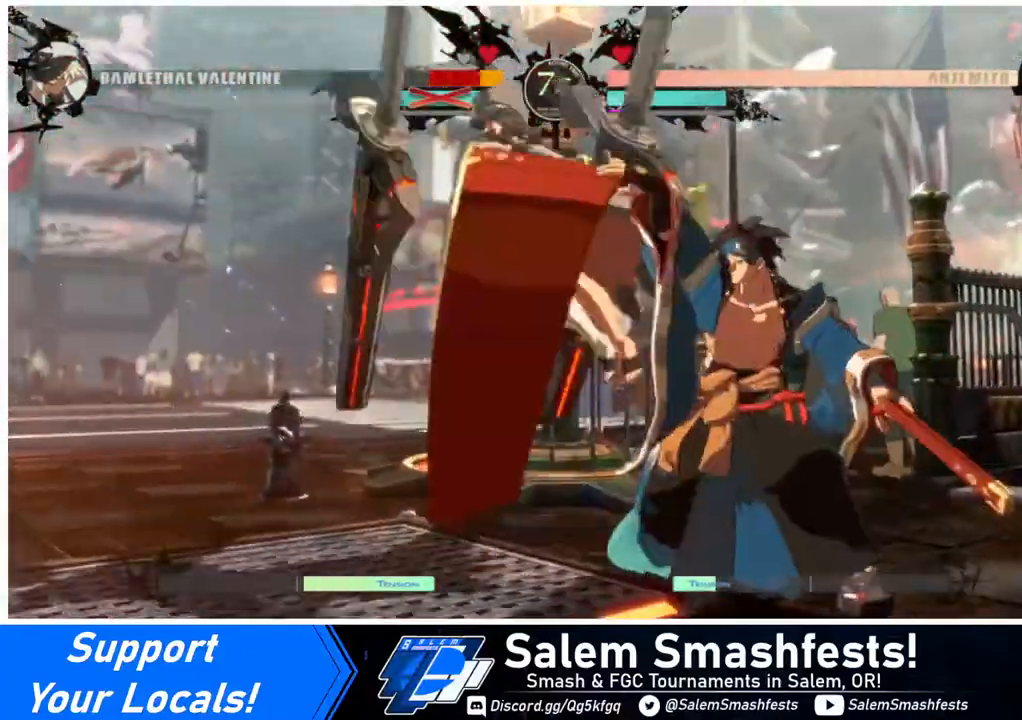
{"buttons": ["DPAD_LEFT"], "events": []}
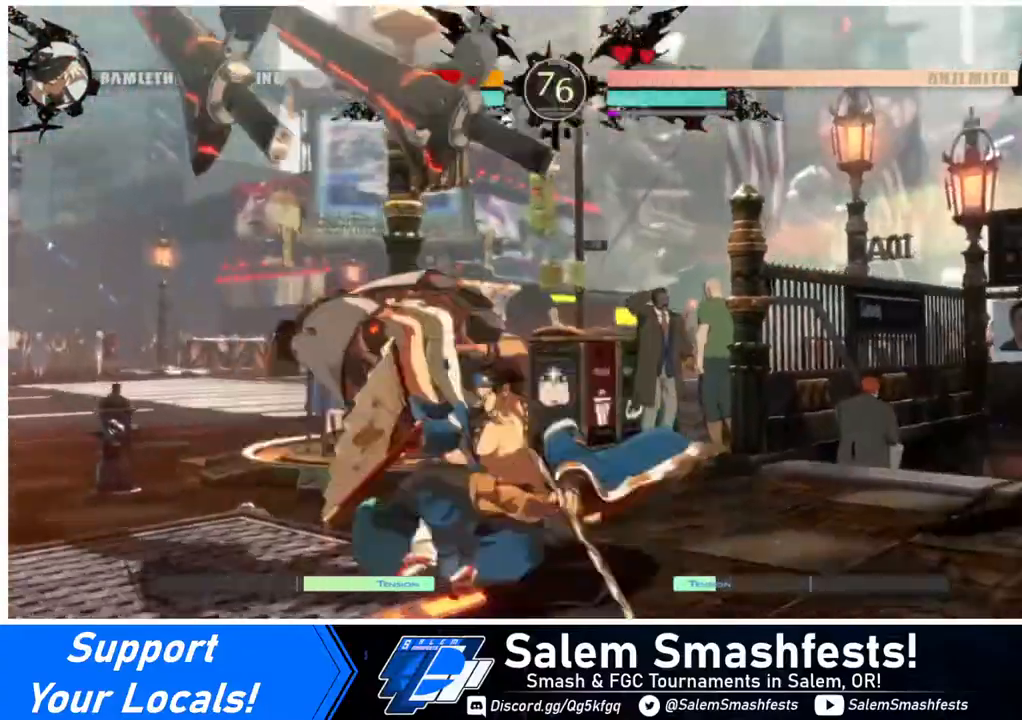
{"buttons": ["DPAD_LEFT"], "events": []}
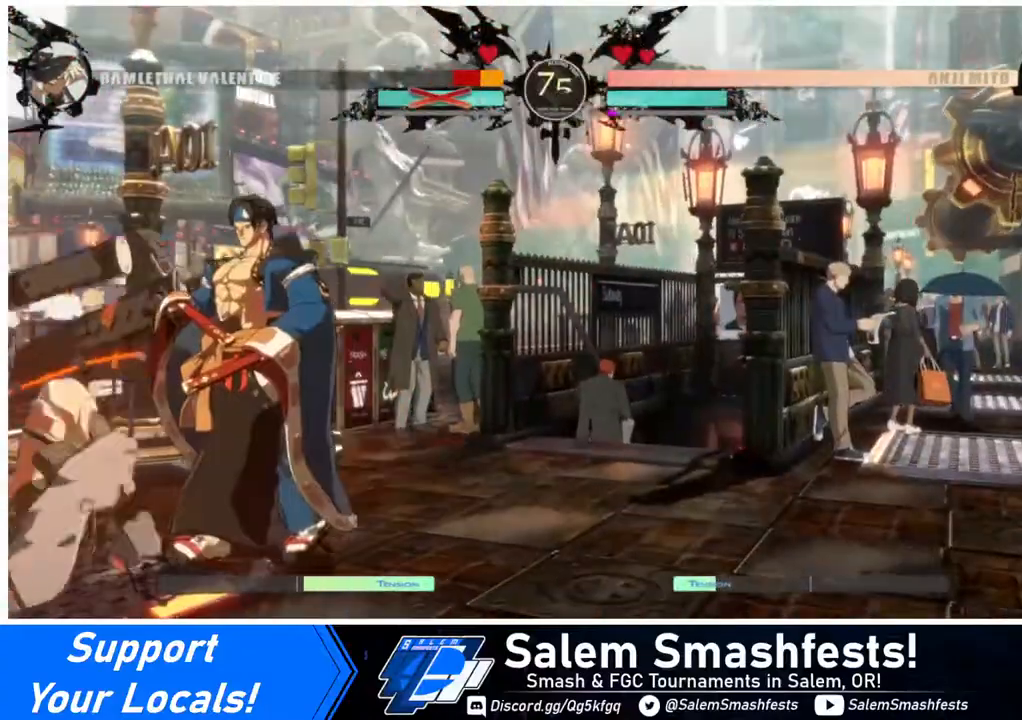
{"buttons": ["DPAD_LEFT"], "events": [[360, "L1", "down"], [400, "L1", "up"]]}
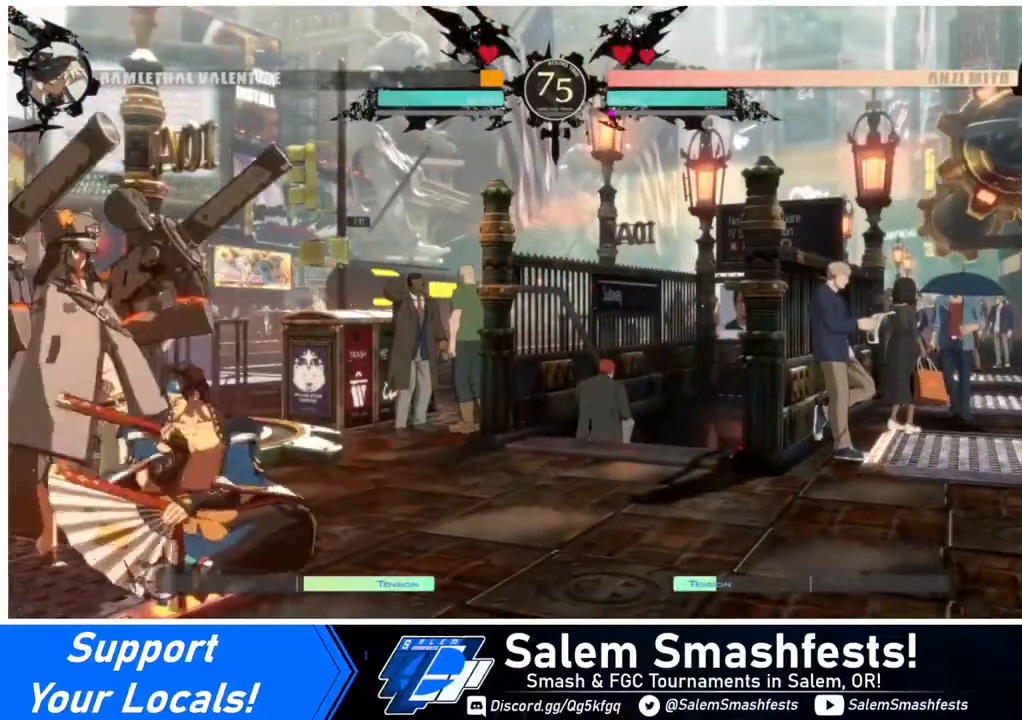
{"buttons": ["DPAD_LEFT"], "events": [[360, "L1", "down"], [440, "L1", "up"]]}
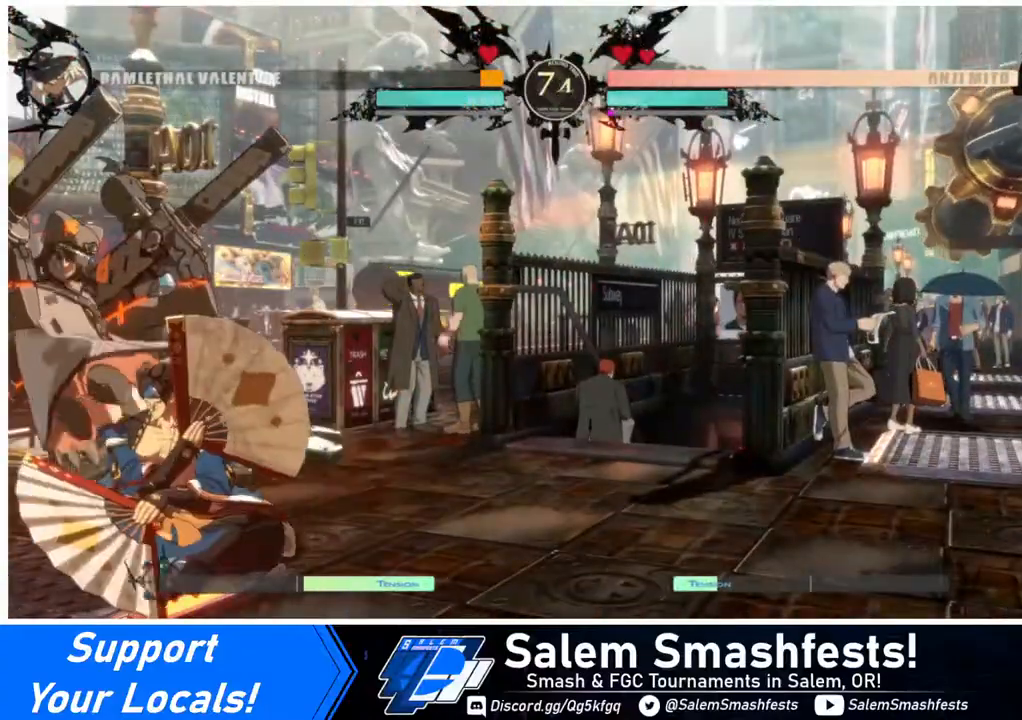
{"buttons": [], "events": [[200, "DPAD_LEFT", "up"], [280, "TRIANGLE", "down"], [360, "TRIANGLE", "up"]]}